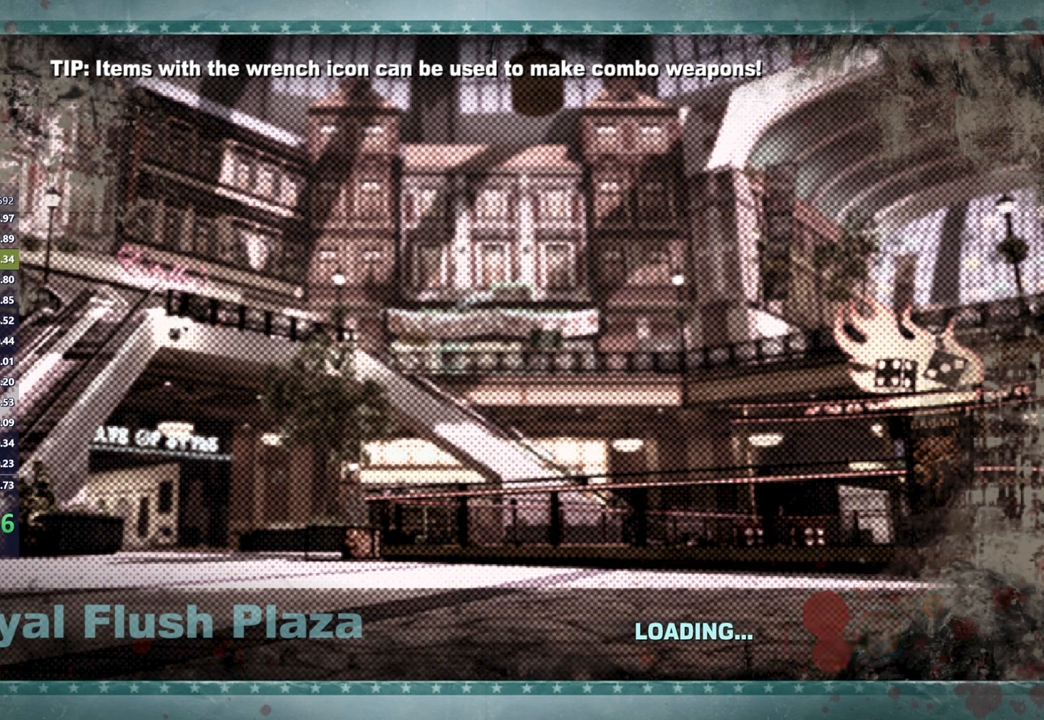
Gameplay with a controller (Xbox layout); each line is a JSON object with the inputs held at the frame after it. "events" lists button and stick changes between this image and that frame as [ms after this image, input, new state], when the widget could be followed in between.
{"buttons": [], "left_stick": "up-left", "right_stick": "center", "events": [[100, "X", "up"], [183, "X", "down"], [267, "X", "up"], [350, "X", "down"], [417, "X", "up"]]}
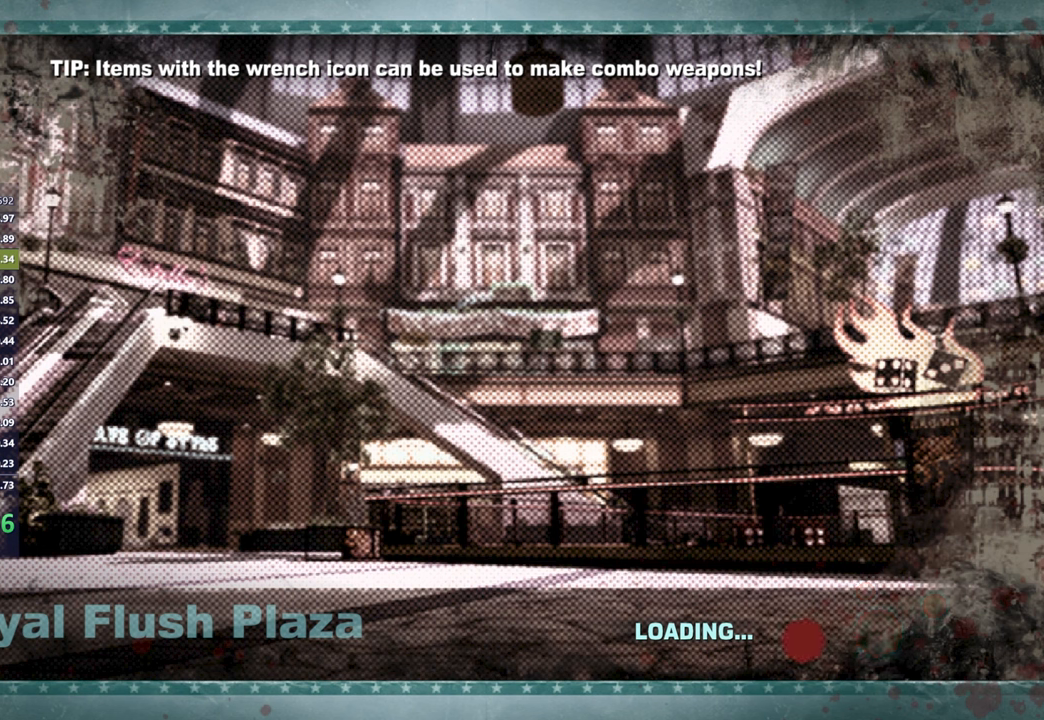
{"buttons": ["X"], "left_stick": "up-left", "right_stick": "center", "events": [[17, "X", "down"], [100, "X", "up"], [167, "X", "down"], [250, "X", "up"], [350, "X", "down"], [417, "X", "up"], [500, "X", "down"]]}
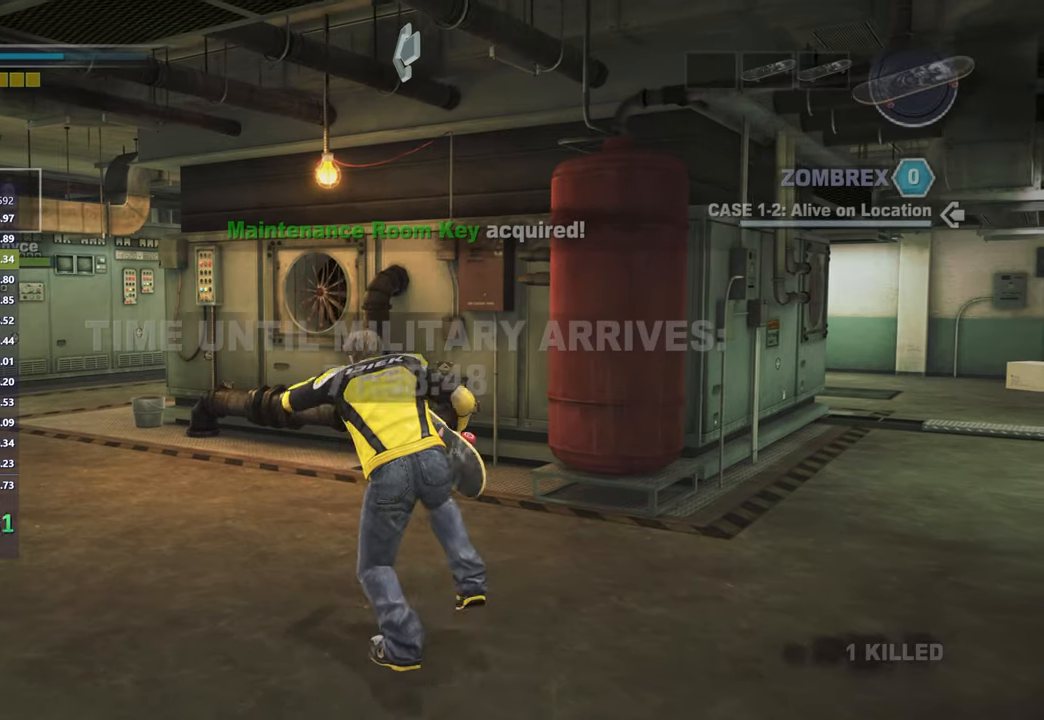
{"buttons": ["X"], "left_stick": "center", "right_stick": "center", "events": [[83, "X", "up"], [150, "X", "down"], [250, "left_stick", "center"], [250, "right_stick", "down-left"], [417, "right_stick", "center"]]}
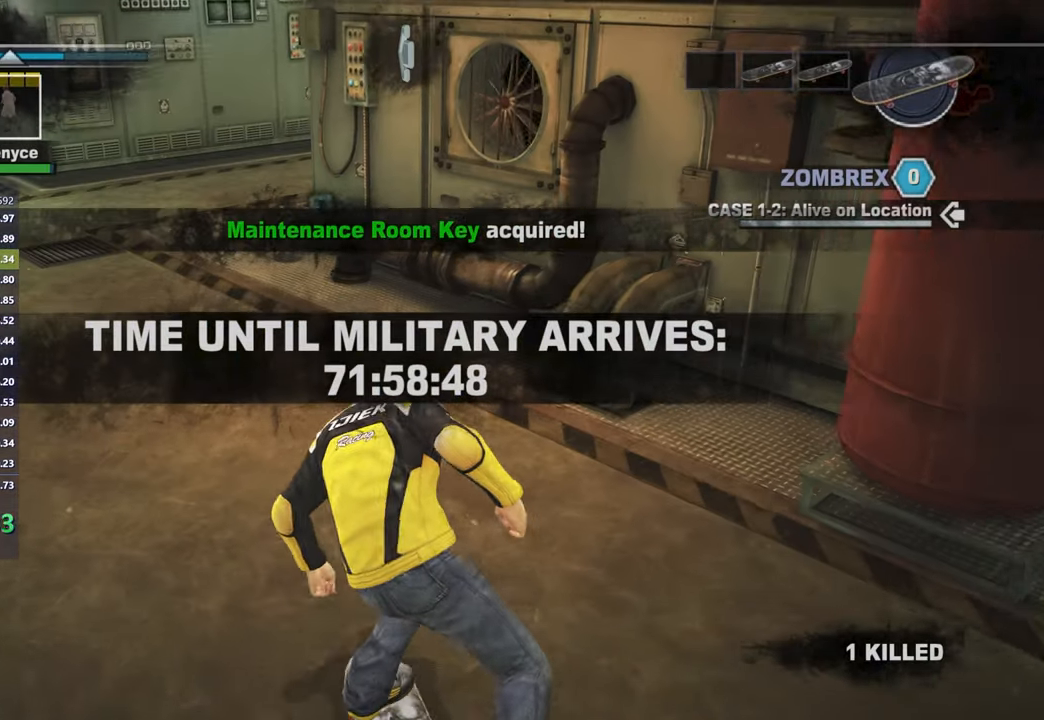
{"buttons": ["X"], "left_stick": "center", "right_stick": "right", "events": [[467, "right_stick", "right"]]}
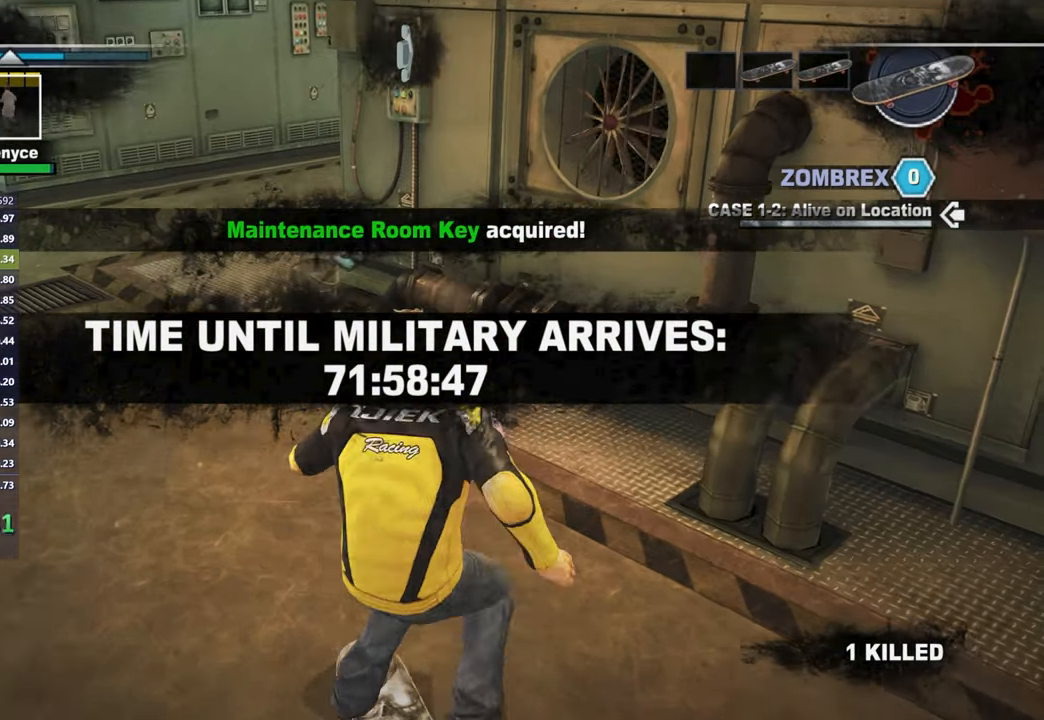
{"buttons": ["X"], "left_stick": "center", "right_stick": "center", "events": [[83, "right_stick", "center"], [317, "right_stick", "right"], [417, "right_stick", "center"]]}
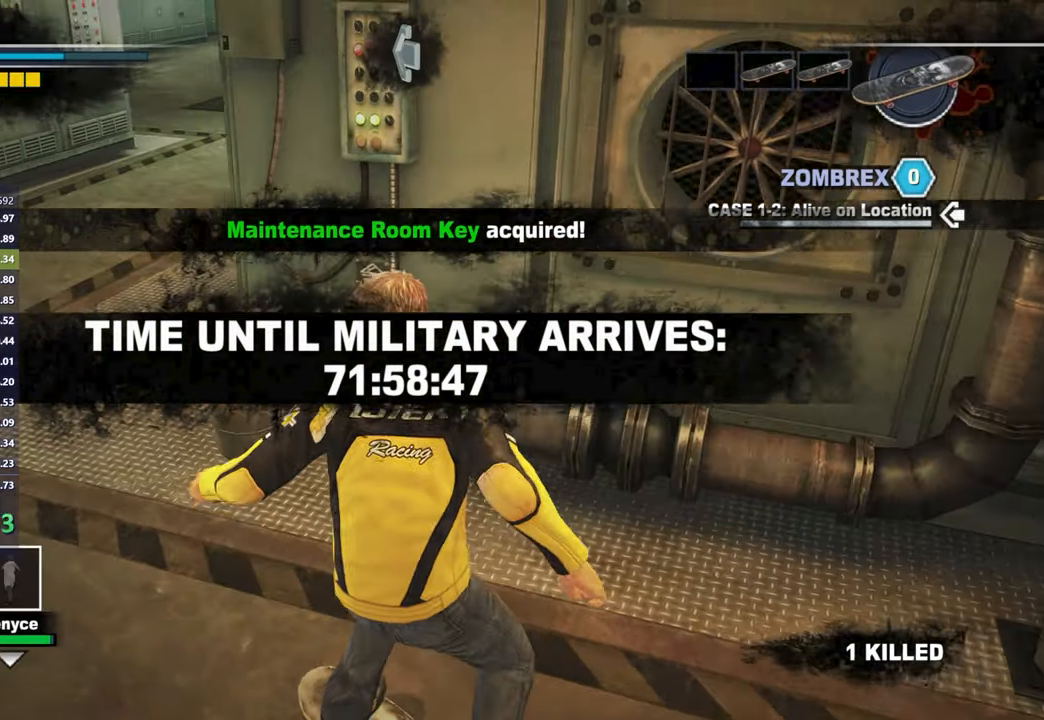
{"buttons": ["X"], "left_stick": "right", "right_stick": "center", "events": [[267, "right_stick", "left"], [300, "left_stick", "right"], [383, "right_stick", "center"]]}
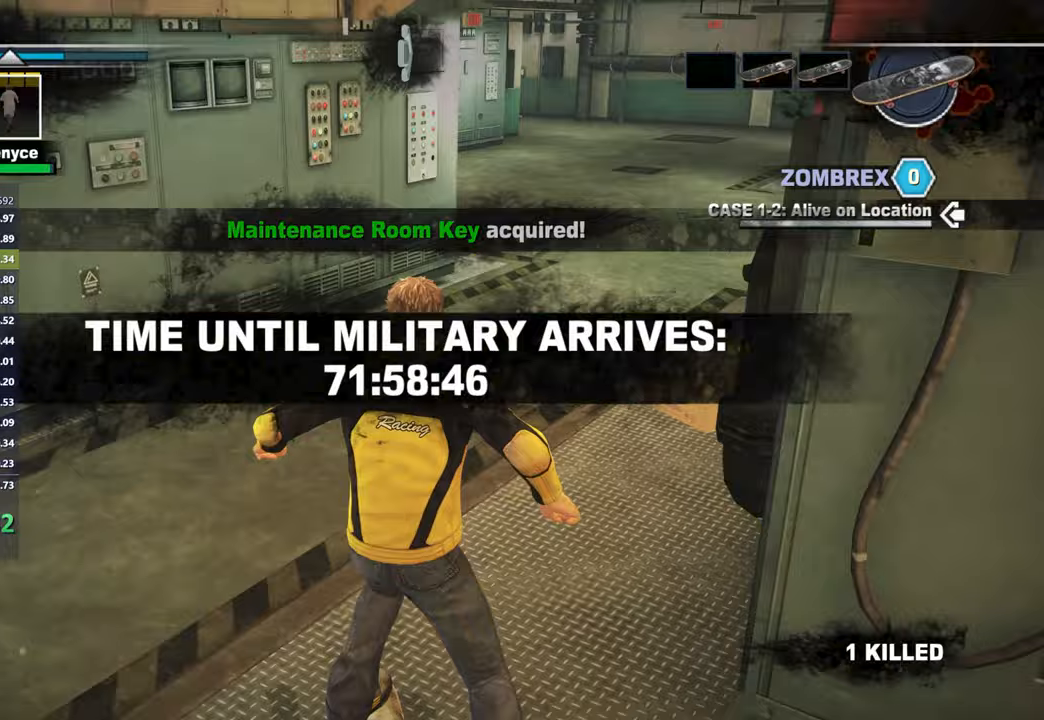
{"buttons": ["X"], "left_stick": "center", "right_stick": "center", "events": [[83, "left_stick", "center"], [283, "left_stick", "right"], [367, "left_stick", "center"]]}
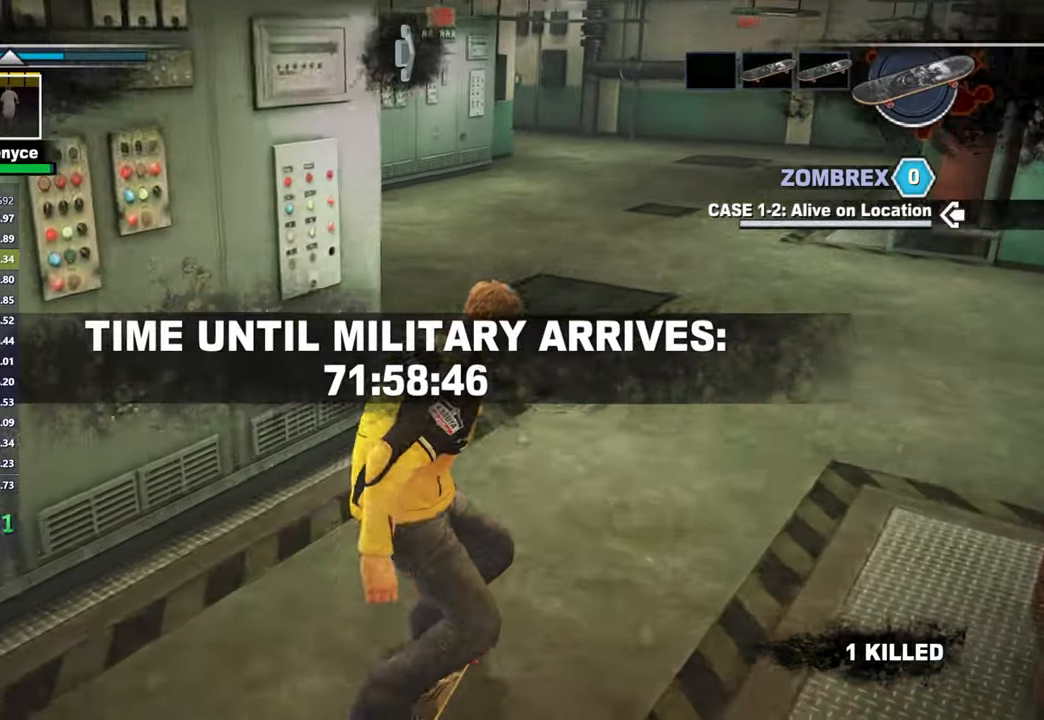
{"buttons": ["X"], "left_stick": "up-left", "right_stick": "center", "events": [[83, "right_stick", "up-right"], [150, "left_stick", "left"], [183, "right_stick", "center"], [233, "left_stick", "center"], [467, "left_stick", "up-left"]]}
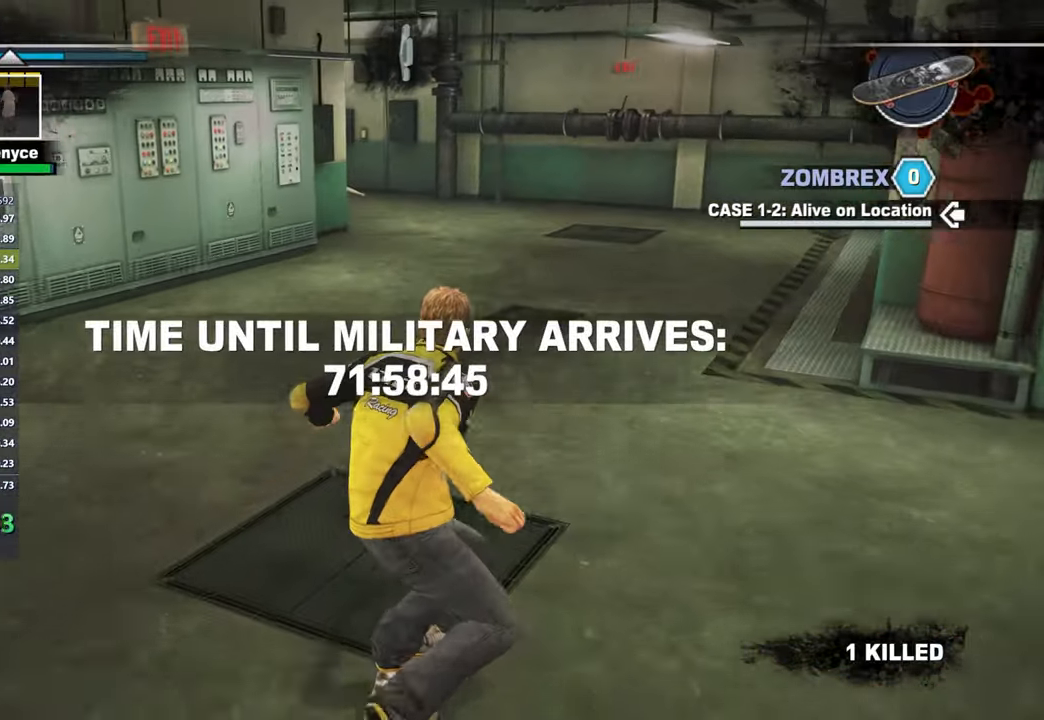
{"buttons": ["X"], "left_stick": "center", "right_stick": "center", "events": [[67, "left_stick", "center"]]}
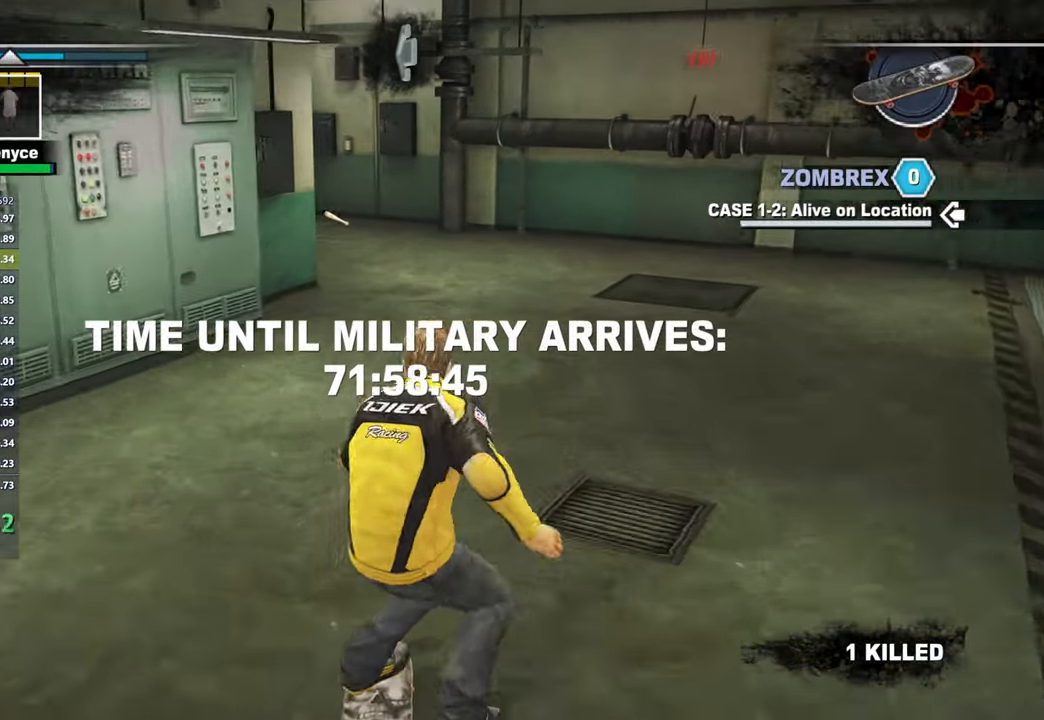
{"buttons": ["X"], "left_stick": "center", "right_stick": "center", "events": [[67, "right_stick", "left"], [183, "right_stick", "center"], [350, "right_stick", "left"], [483, "right_stick", "center"]]}
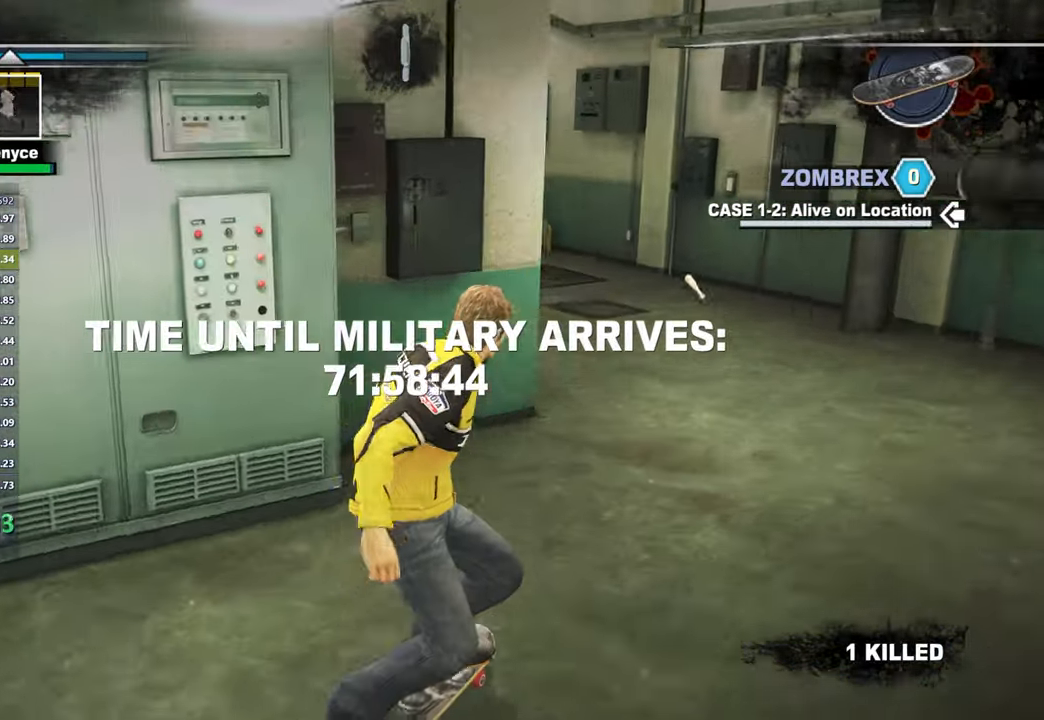
{"buttons": ["X"], "left_stick": "center", "right_stick": "left"}
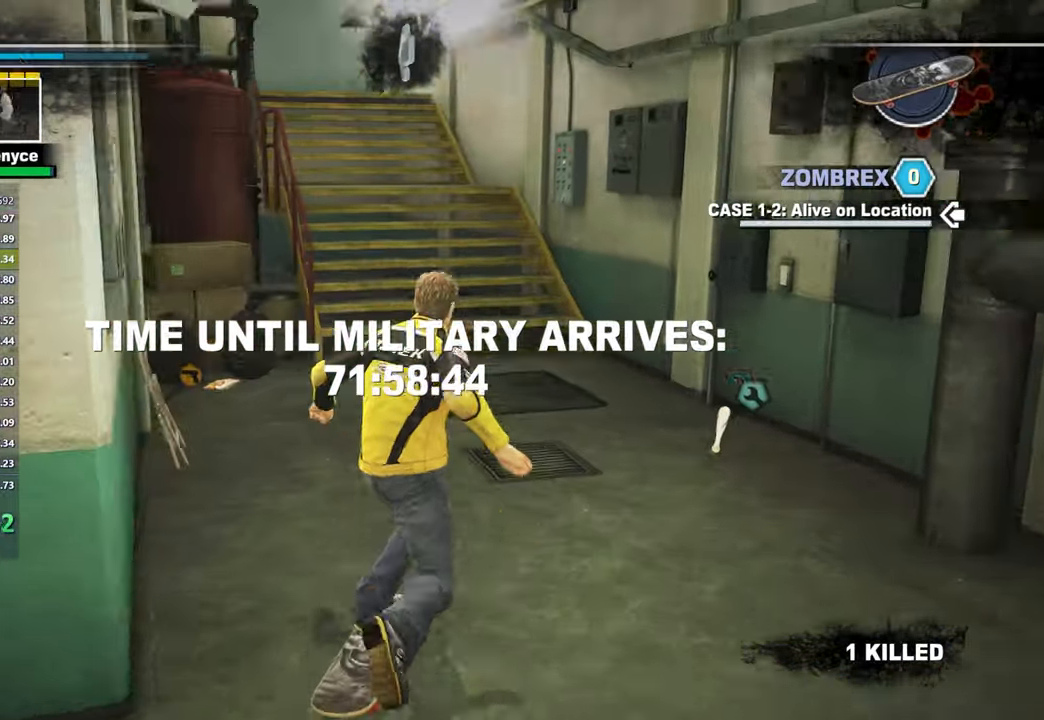
{"buttons": ["X"], "left_stick": "up-left", "right_stick": "center"}
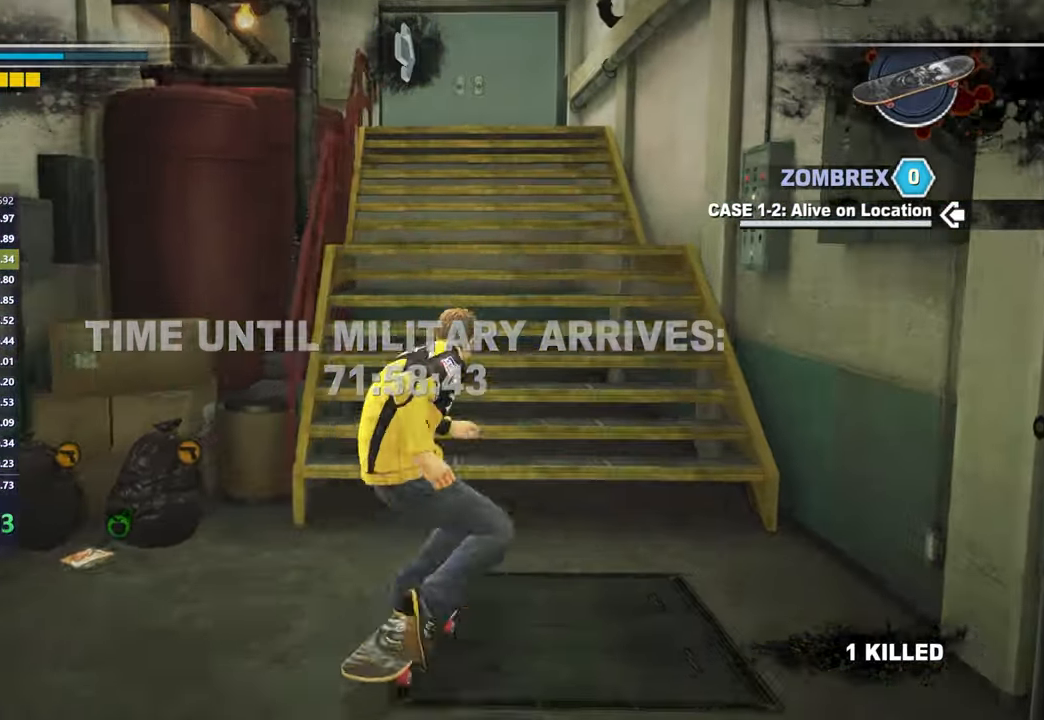
{"buttons": ["X"], "left_stick": "center", "right_stick": "center"}
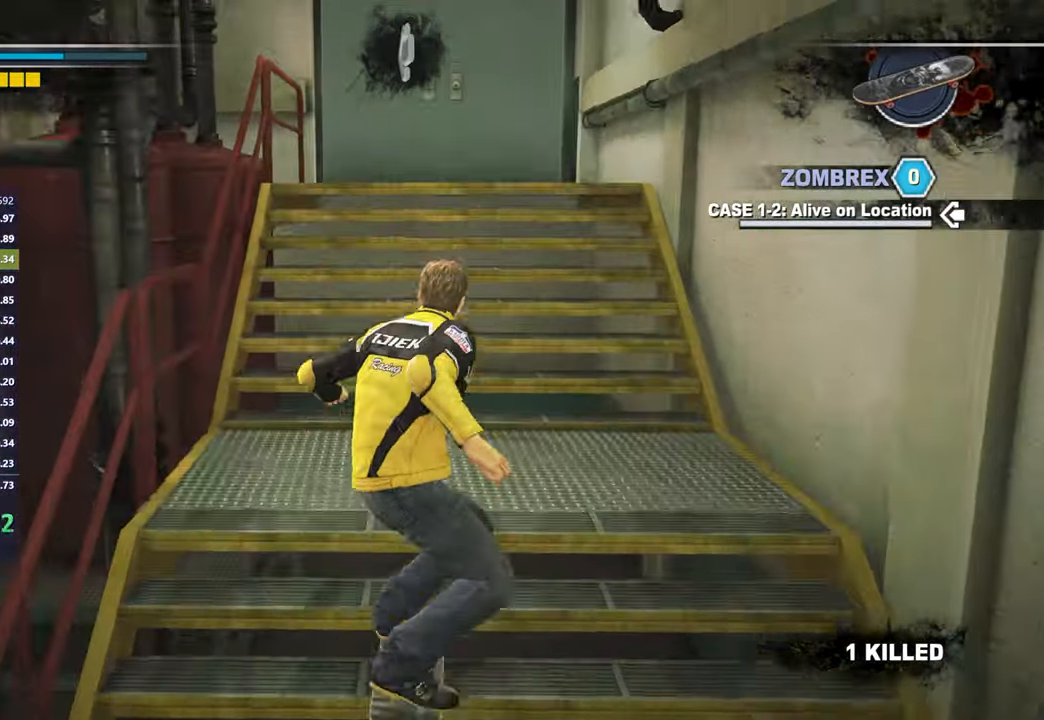
{"buttons": ["X"], "left_stick": "center", "right_stick": "center", "events": [[133, "right_stick", "down"], [217, "right_stick", "center"]]}
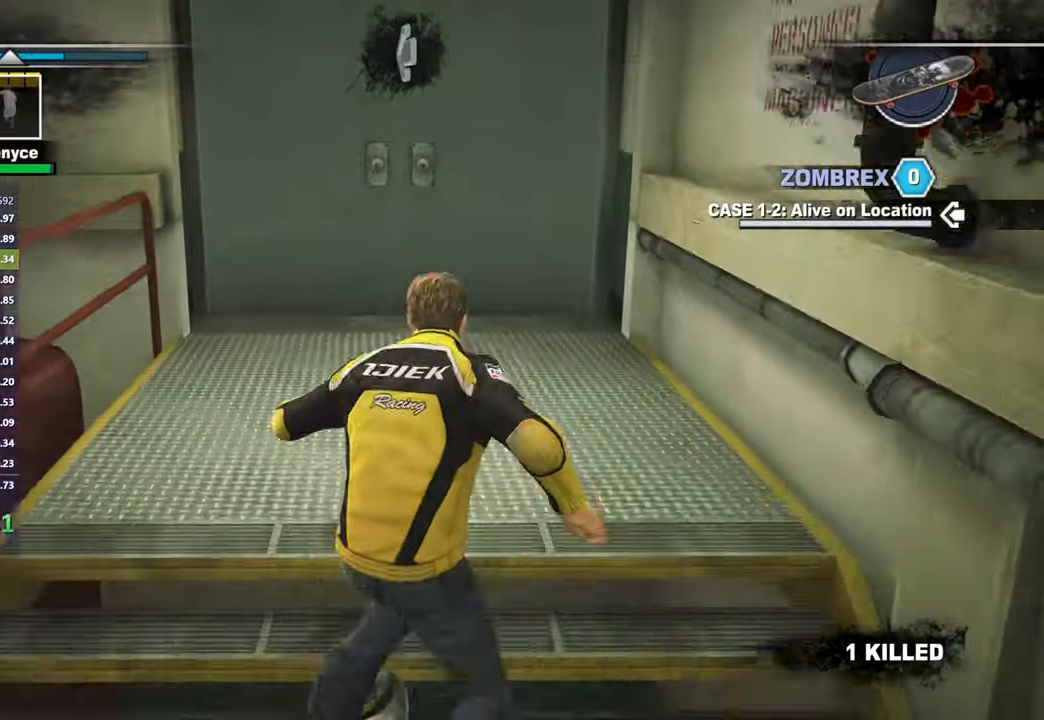
{"buttons": ["B"], "left_stick": "center", "right_stick": "center", "events": [[17, "X", "up"], [233, "B", "down"], [283, "B", "up"], [367, "B", "down"], [417, "B", "up"], [500, "B", "down"]]}
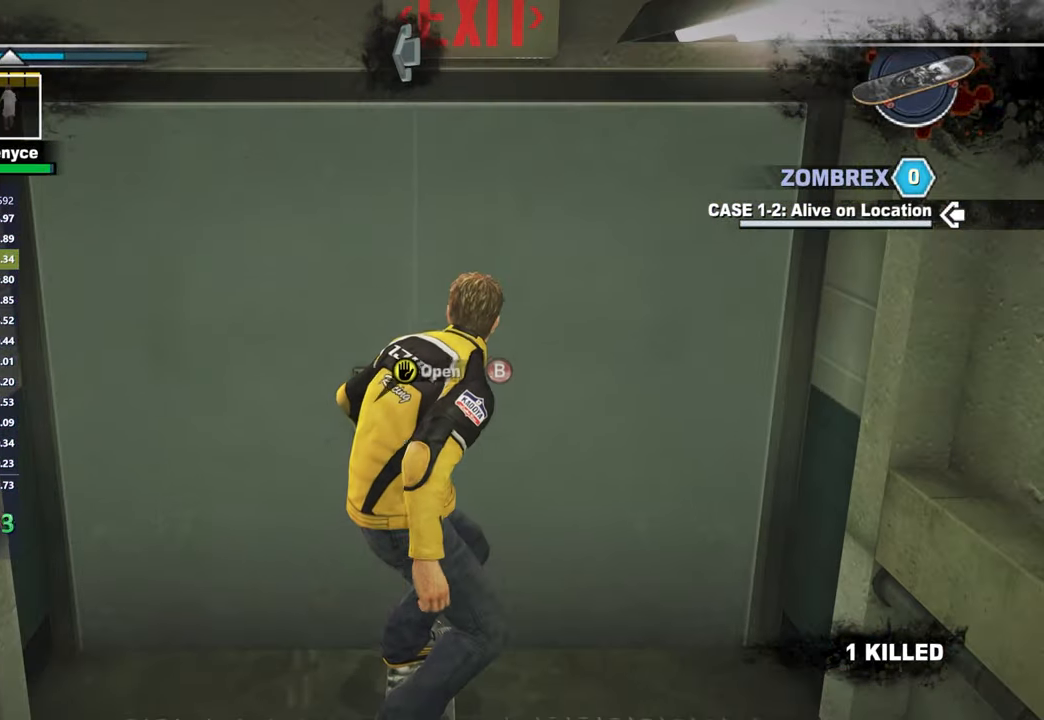
{"buttons": [], "left_stick": "center", "right_stick": "center", "events": [[67, "B", "up"], [133, "B", "down"], [183, "B", "up"], [233, "B", "down"], [317, "B", "up"], [350, "B", "down"], [433, "B", "up"]]}
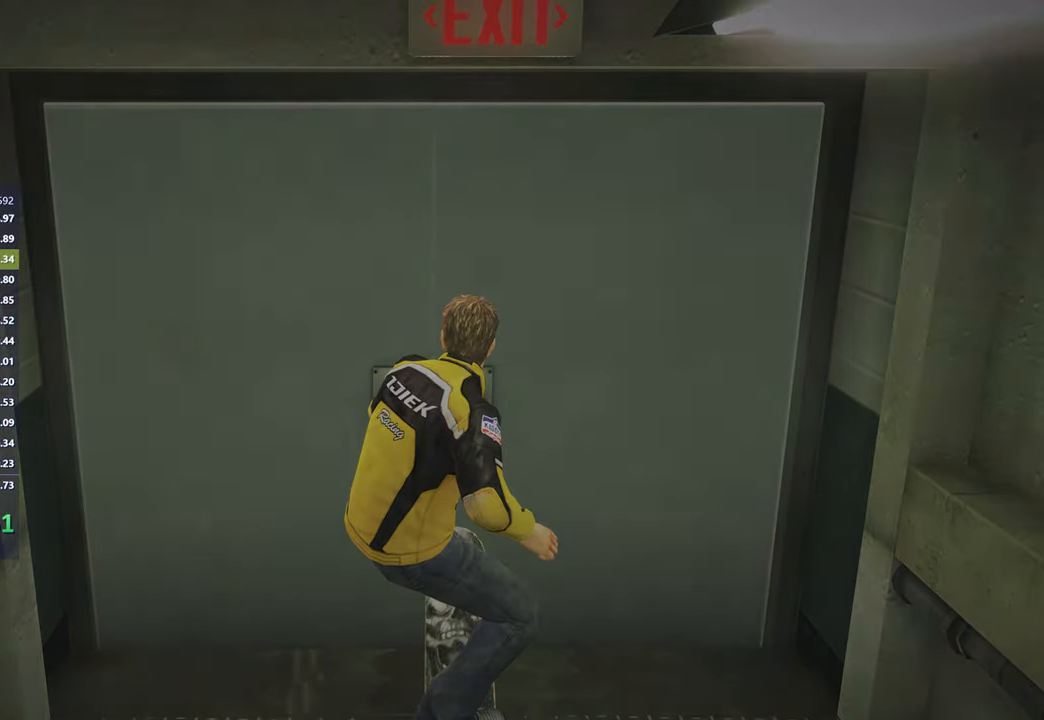
{"buttons": [], "left_stick": "center", "right_stick": "center", "events": []}
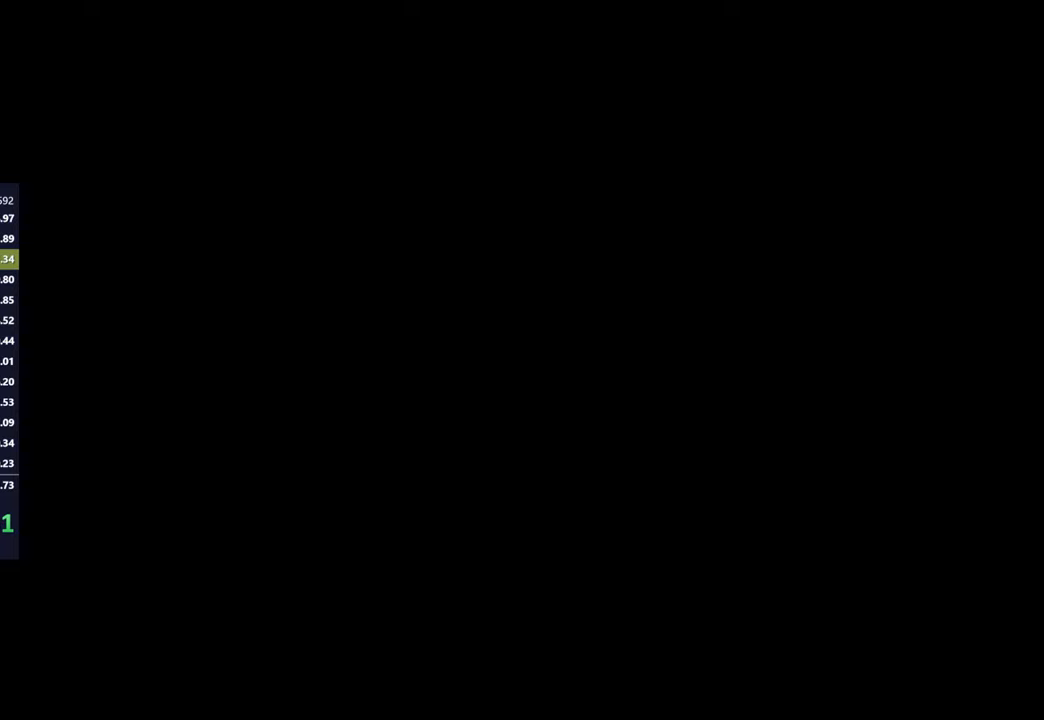
{"buttons": [], "left_stick": "center", "right_stick": "center", "events": []}
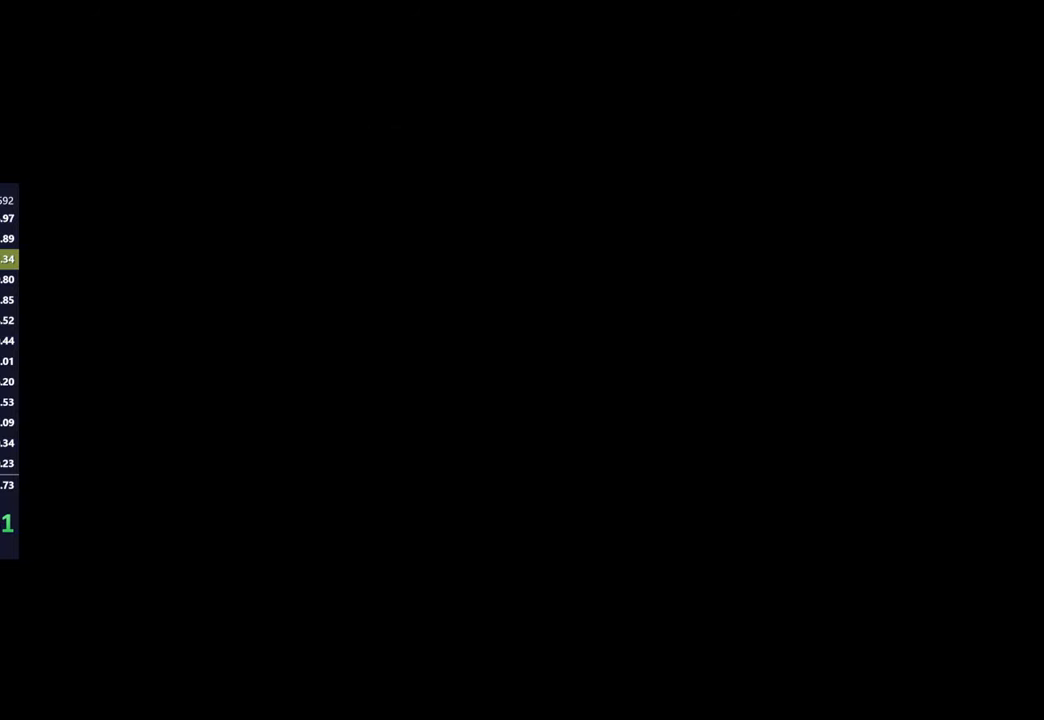
{"buttons": [], "left_stick": "center", "right_stick": "center", "events": [[183, "START", "down"], [250, "START", "up"]]}
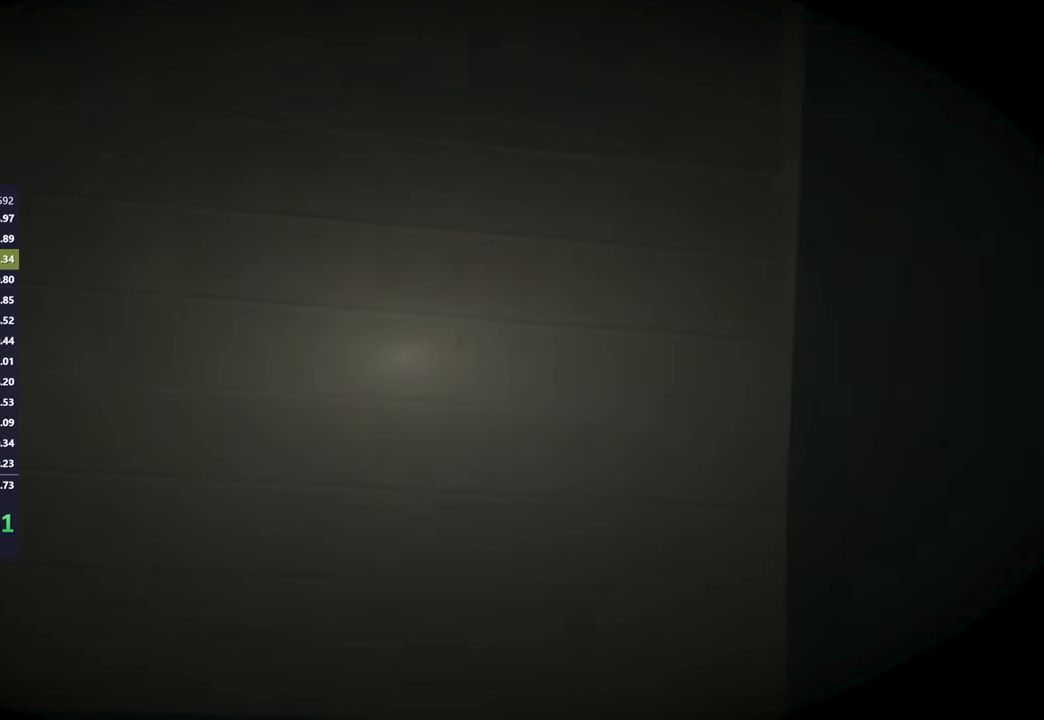
{"buttons": [], "left_stick": "center", "right_stick": "center", "events": []}
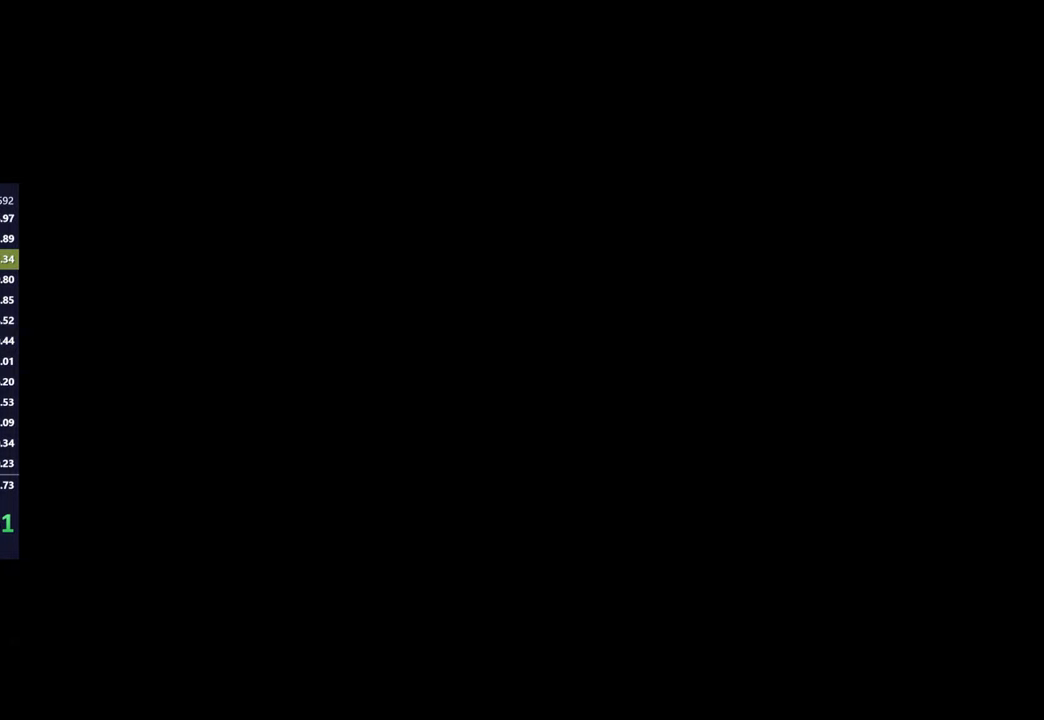
{"buttons": ["A"], "left_stick": "center", "right_stick": "center", "events": [[417, "A", "down"]]}
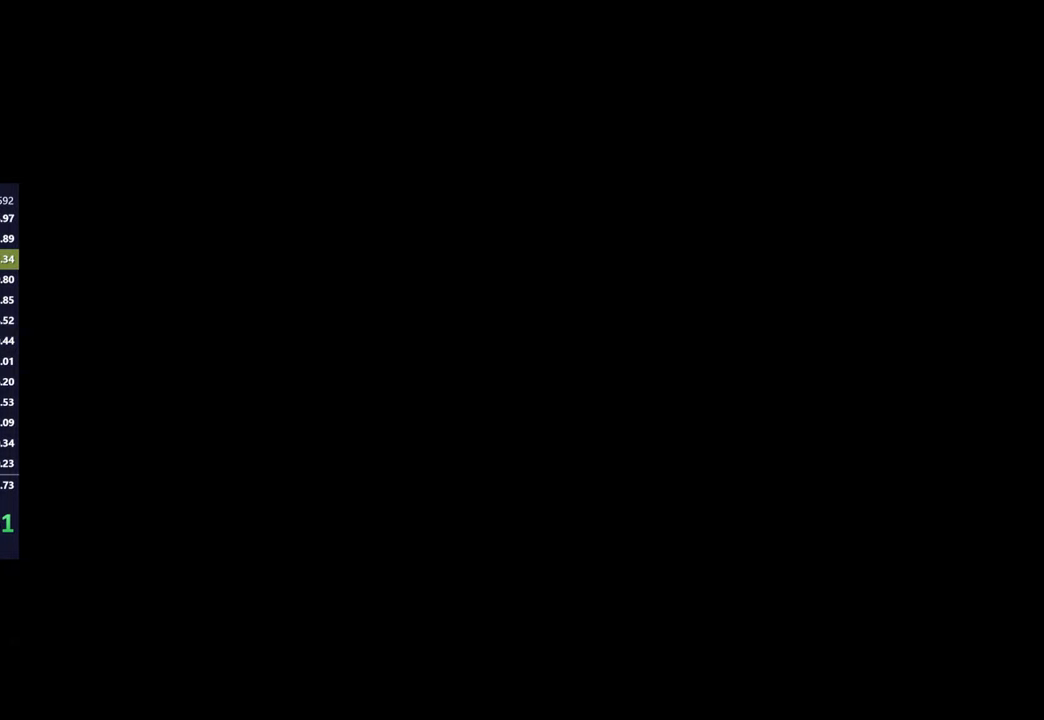
{"buttons": ["A"], "left_stick": "center", "right_stick": "center", "events": [[17, "A", "up"], [467, "A", "down"]]}
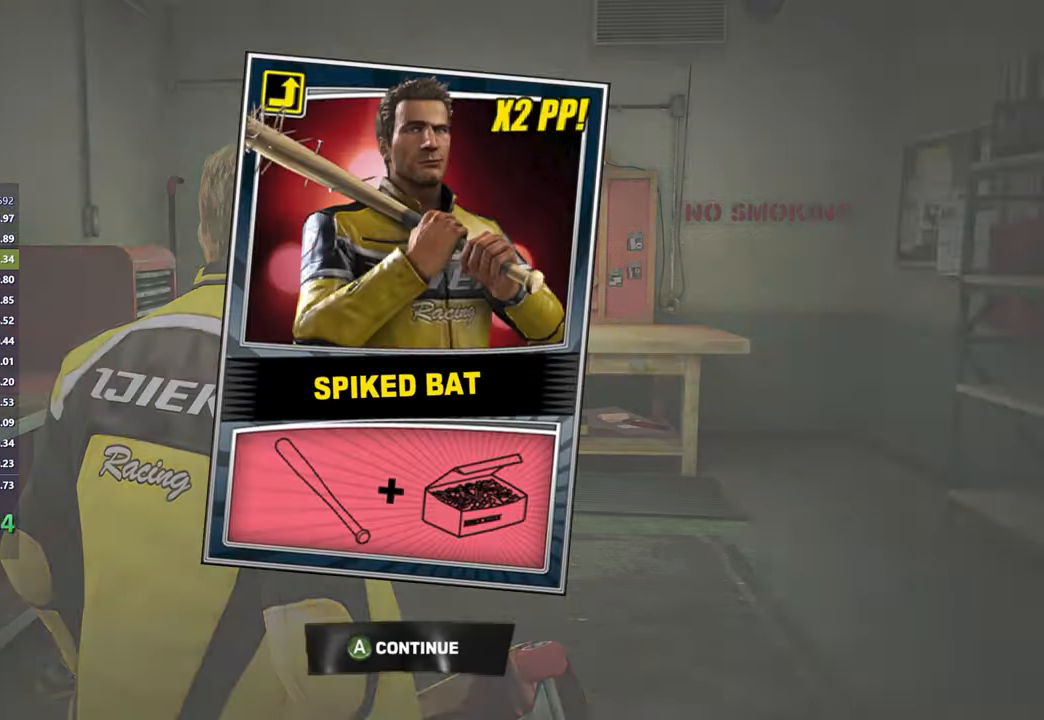
{"buttons": [], "left_stick": "down", "right_stick": "center", "events": [[50, "A", "up"], [117, "left_stick", "down"]]}
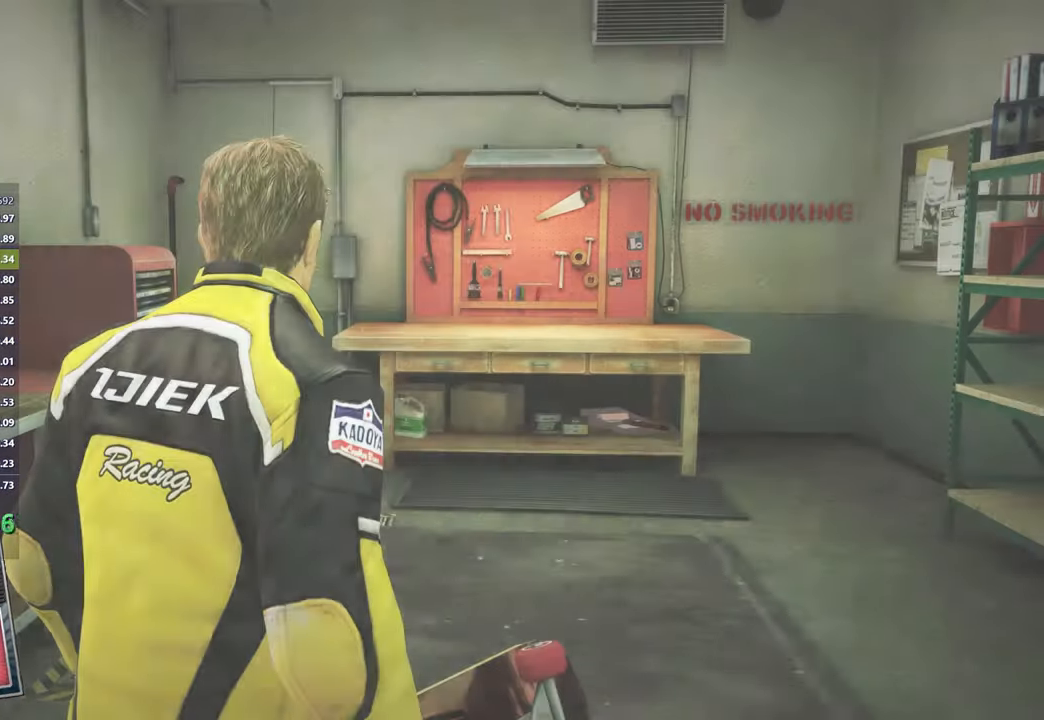
{"buttons": ["B"], "left_stick": "center", "right_stick": "center", "events": [[367, "B", "down"], [433, "B", "up"], [467, "left_stick", "center"], [500, "B", "down"]]}
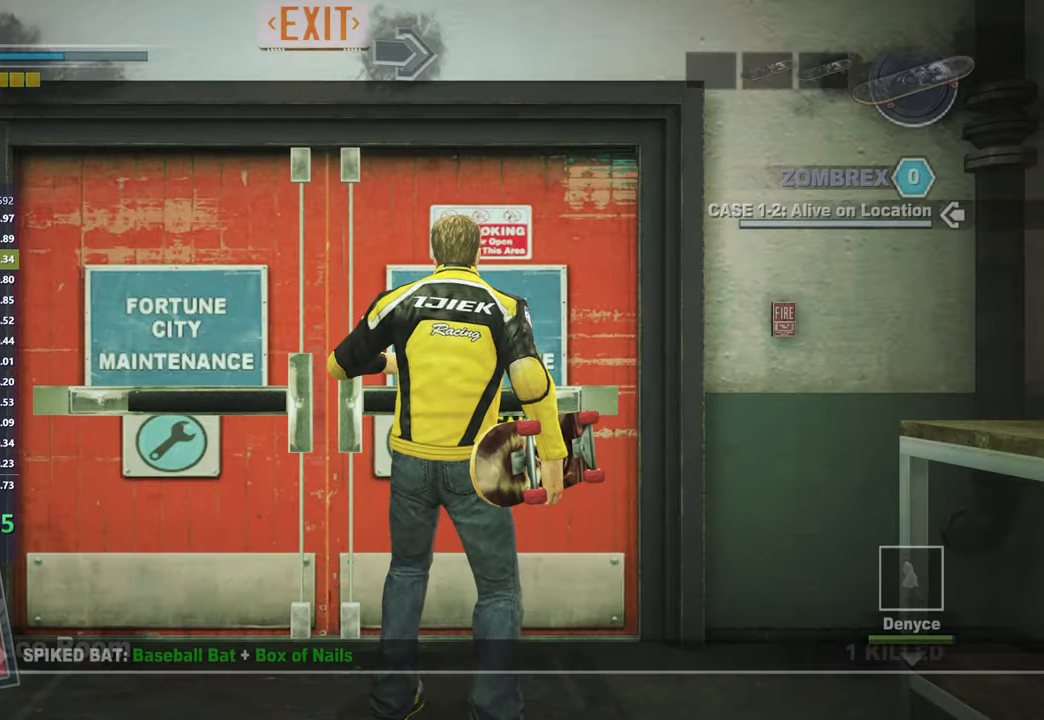
{"buttons": [], "left_stick": "center", "right_stick": "center", "events": [[67, "B", "up"], [133, "B", "down"], [233, "B", "up"], [367, "X", "down"], [450, "X", "up"]]}
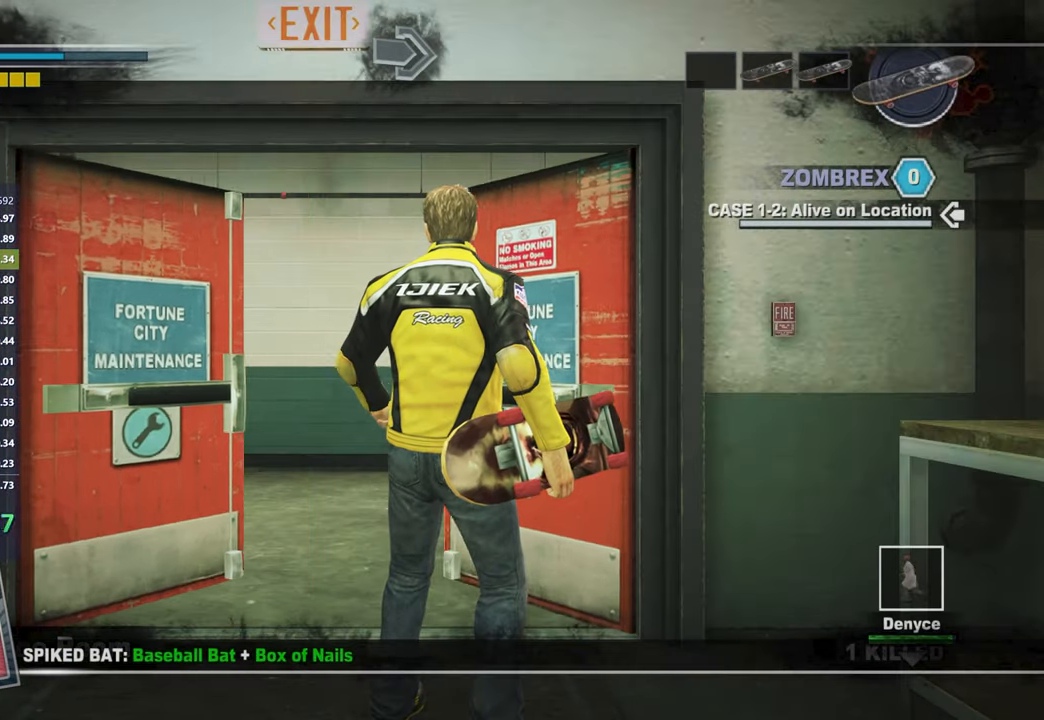
{"buttons": ["X"], "left_stick": "center", "right_stick": "center", "events": [[33, "X", "down"], [117, "X", "up"], [183, "X", "down"], [267, "X", "up"], [350, "X", "down"], [433, "X", "up"], [500, "X", "down"]]}
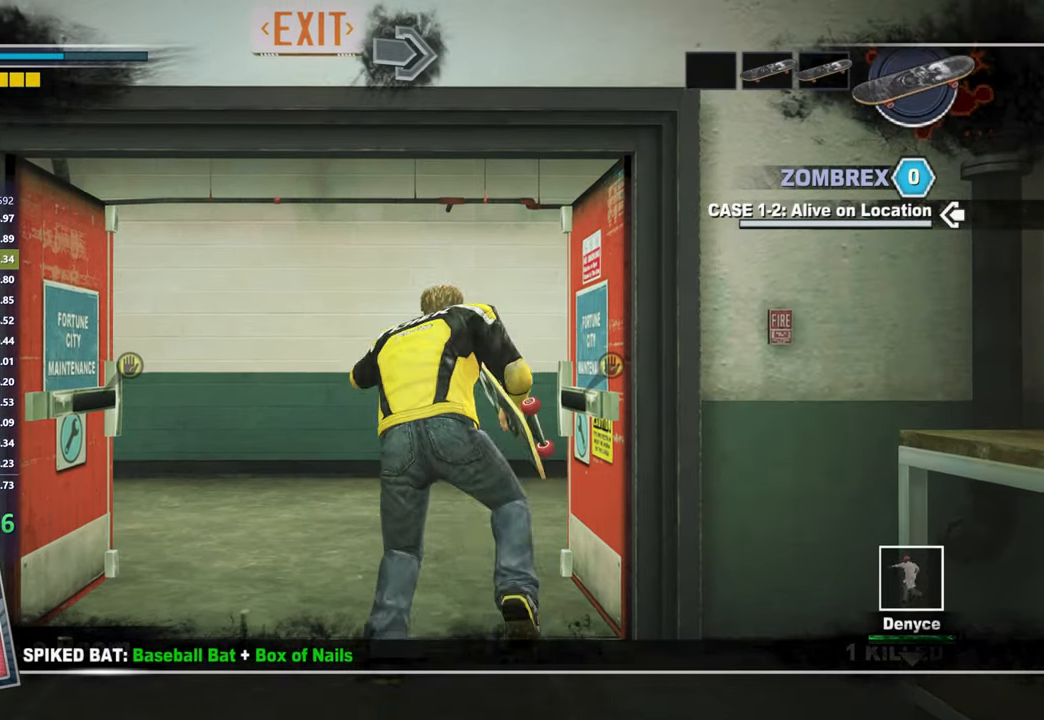
{"buttons": ["X"], "left_stick": "center", "right_stick": "right", "events": [[167, "right_stick", "right"]]}
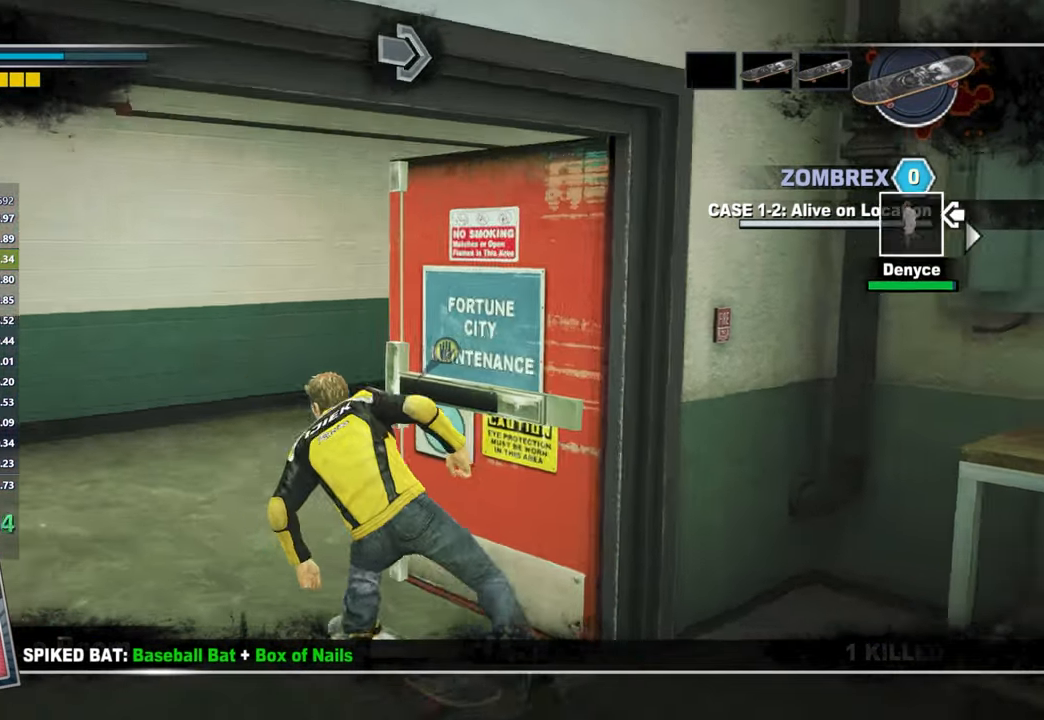
{"buttons": ["X"], "left_stick": "right", "right_stick": "right", "events": [[50, "right_stick", "center"], [83, "left_stick", "right"], [183, "right_stick", "down-right"], [300, "right_stick", "center"], [483, "right_stick", "right"]]}
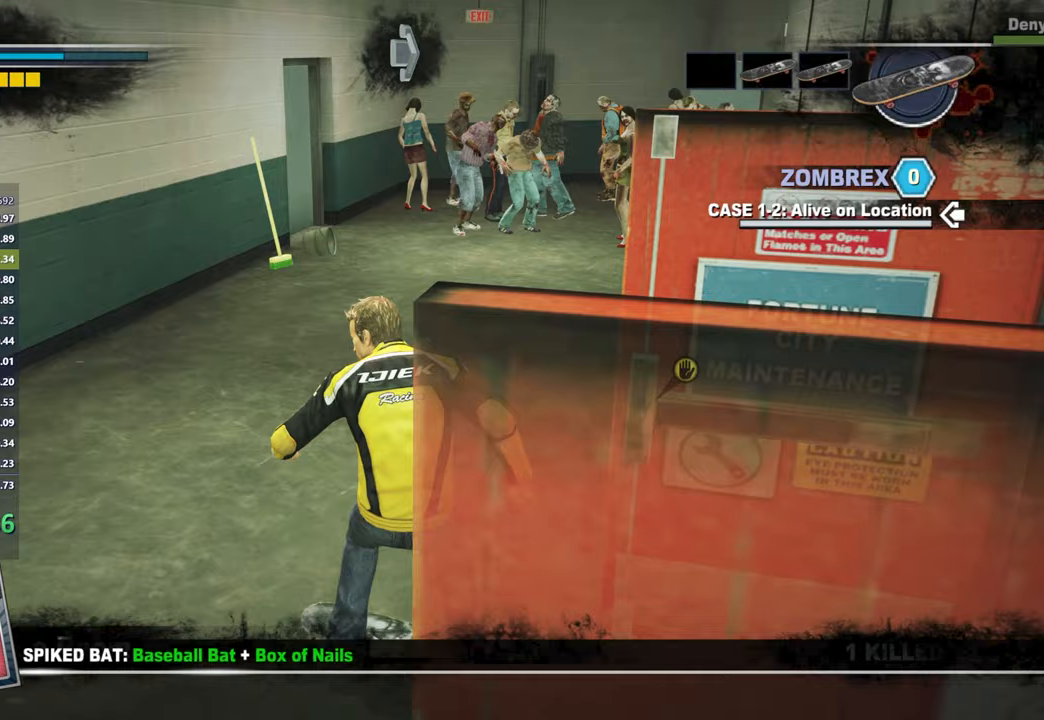
{"buttons": ["X"], "left_stick": "right", "right_stick": "center", "events": [[100, "right_stick", "center"], [217, "right_stick", "right"], [350, "right_stick", "center"]]}
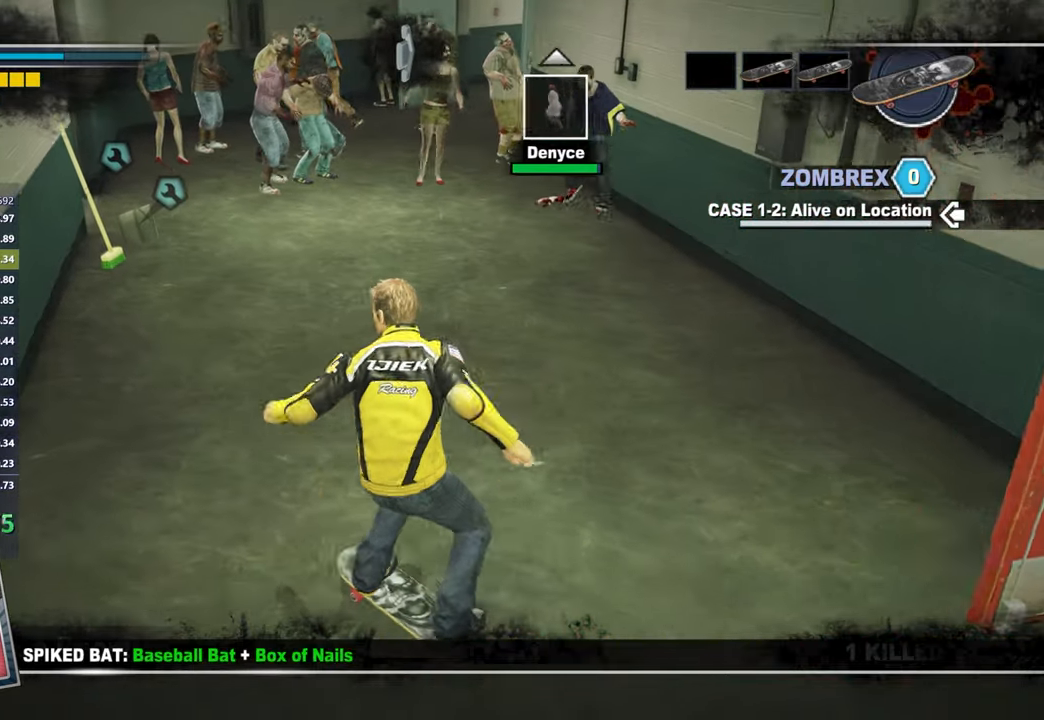
{"buttons": ["X"], "left_stick": "center", "right_stick": "center", "events": [[283, "right_stick", "down-right"], [300, "left_stick", "center"], [367, "right_stick", "center"]]}